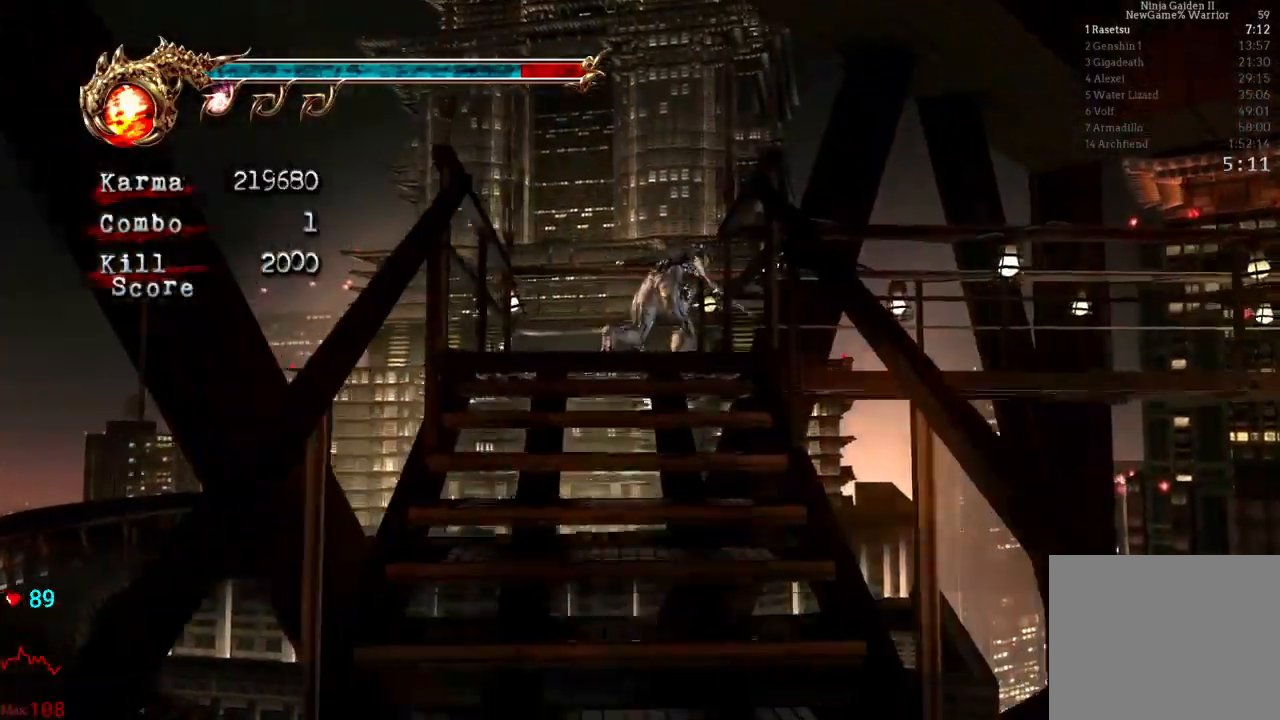
Gameplay with a controller (Xbox layout); each line is a JSON object with the inputs held at the frame after it. "events" lists button and stick changes between this image and that frame as [ms after this image, input, new state], when the widget could be followed in between. Not read: L3 R3 START.
{"buttons": [], "left_stick": "up", "right_stick": "center"}
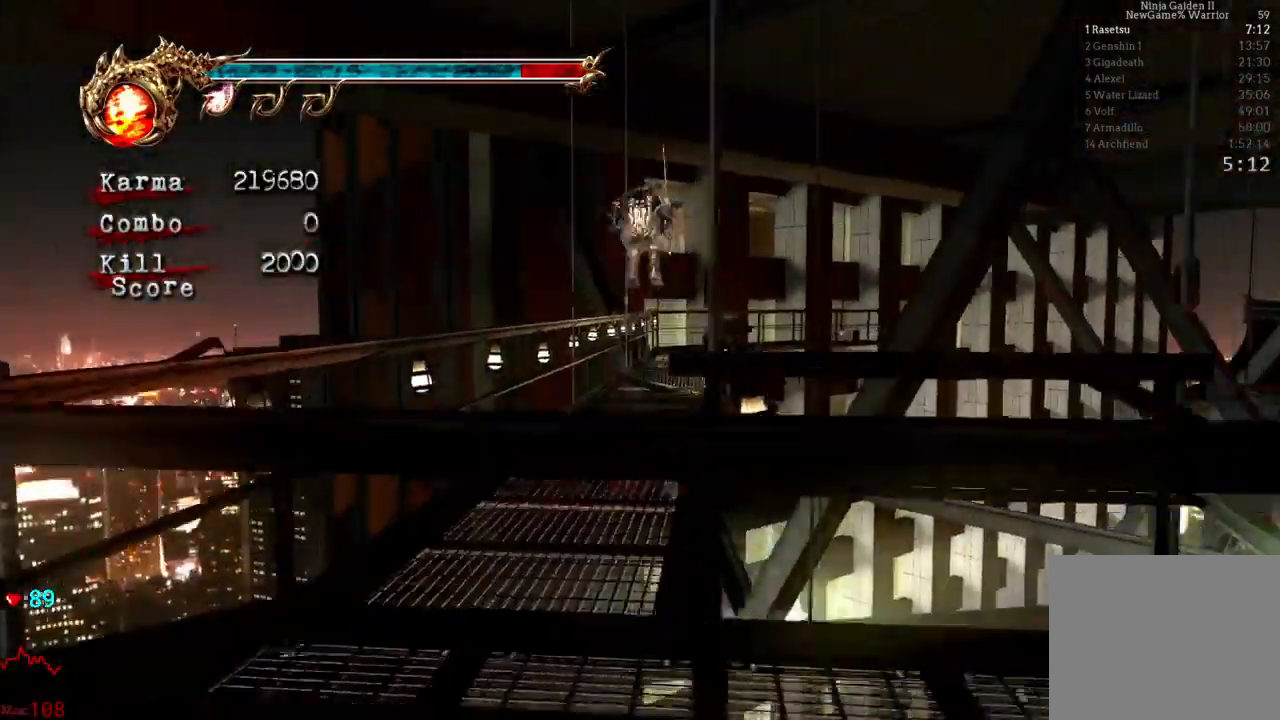
{"buttons": [], "left_stick": "right", "right_stick": "center", "events": [[267, "L2", "down"], [417, "left_stick", "center"], [450, "DPAD_LEFT", "down"], [467, "DPAD_LEFT", "up"], [467, "L2", "up"], [467, "left_stick", "right"]]}
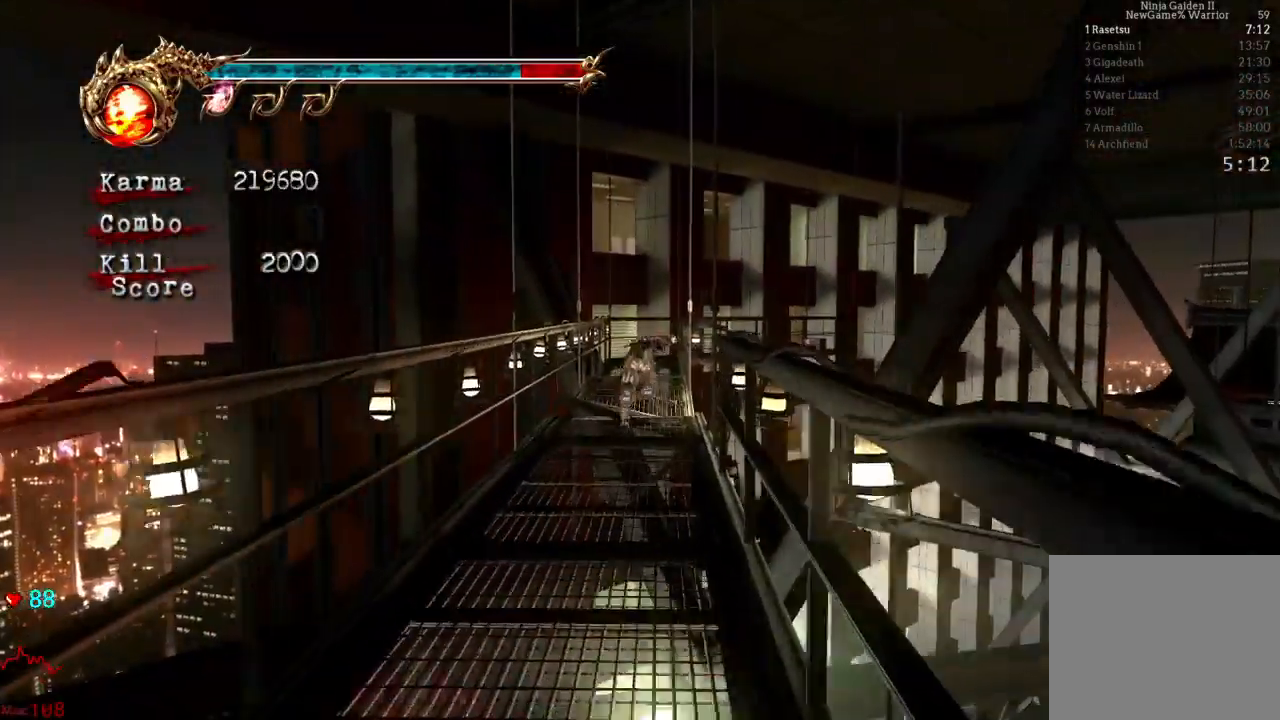
{"buttons": [], "left_stick": "center", "right_stick": "center"}
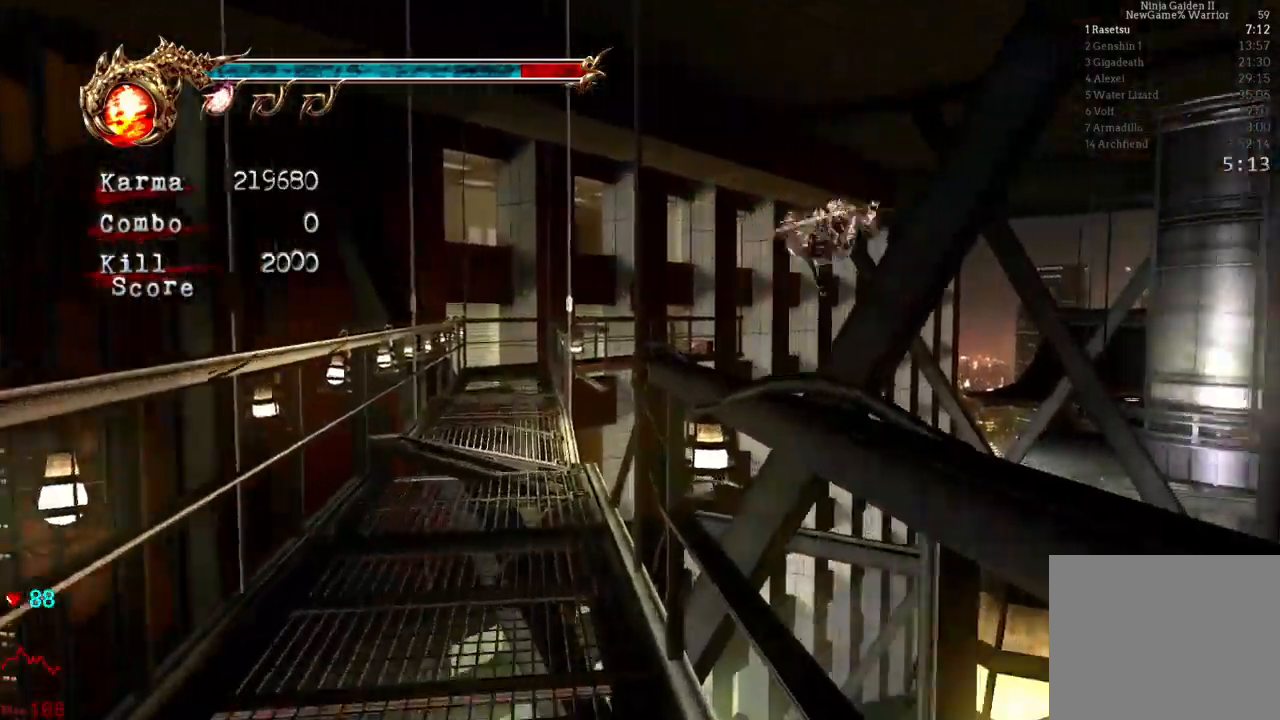
{"buttons": [], "left_stick": "center", "right_stick": "center", "events": []}
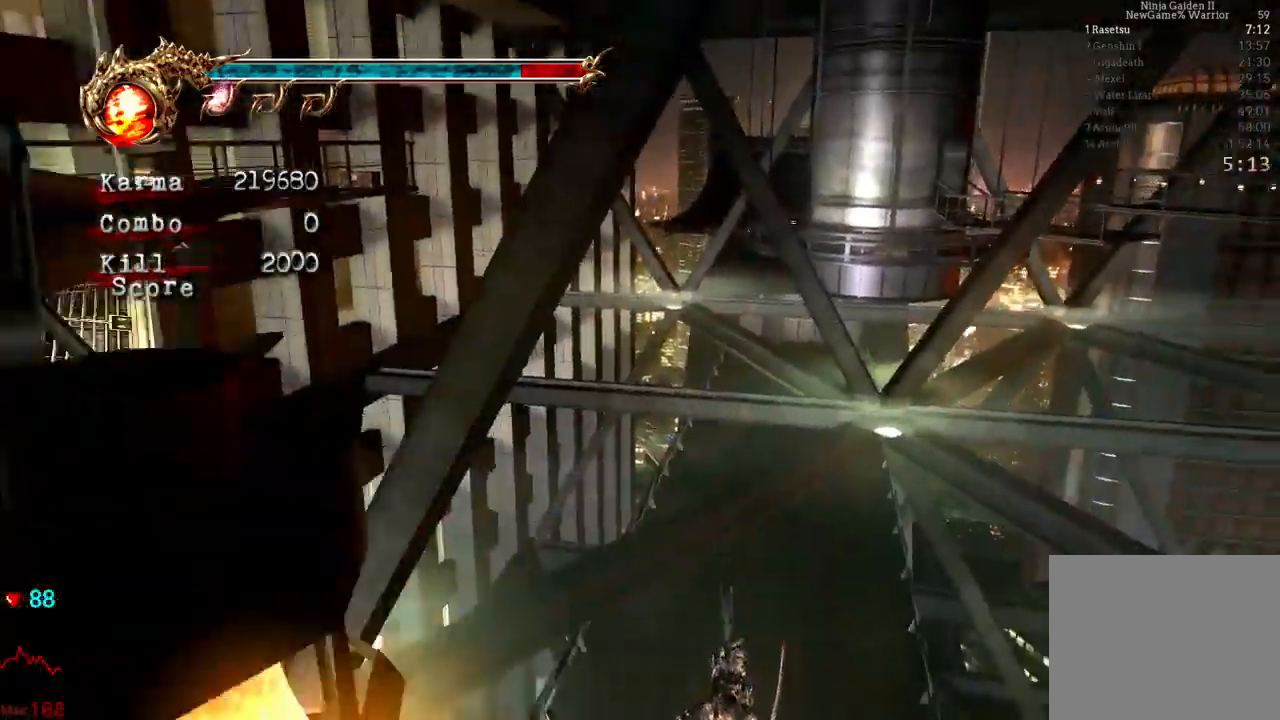
{"buttons": [], "left_stick": "center", "right_stick": "down-right", "events": [[33, "B", "down"], [200, "B", "up"], [483, "right_stick", "down-right"]]}
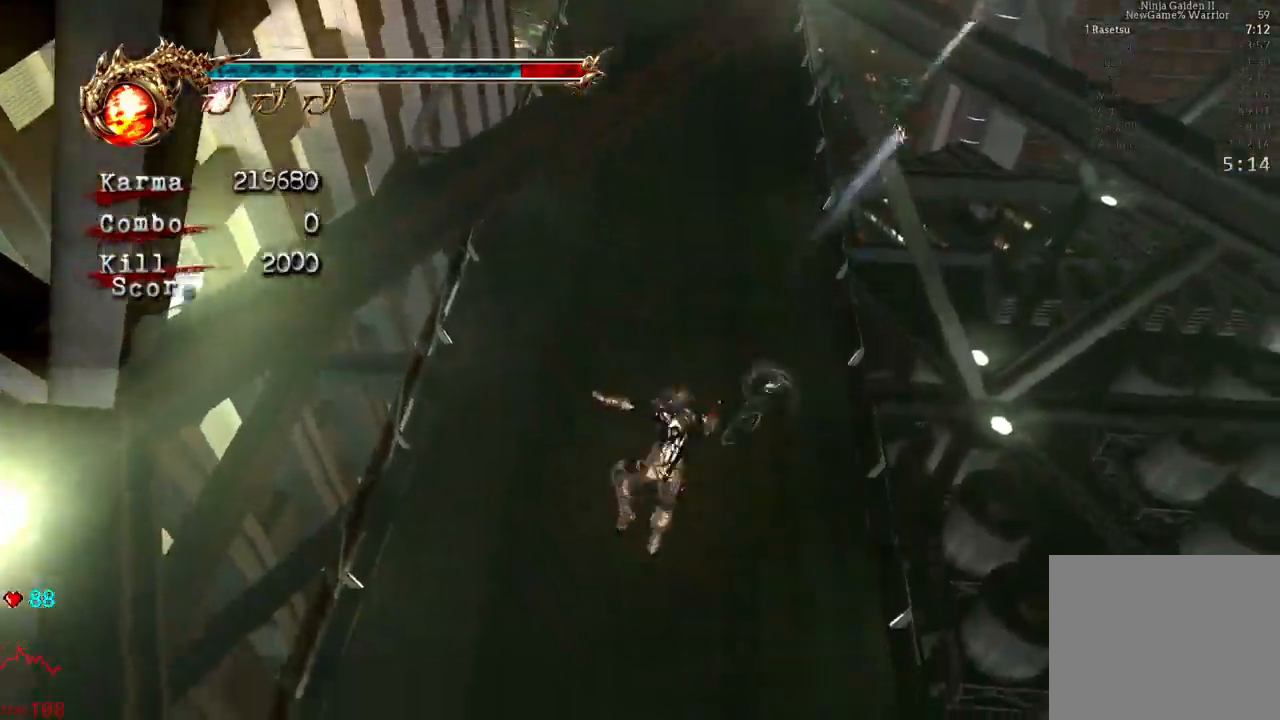
{"buttons": [], "left_stick": "center", "right_stick": "center", "events": [[67, "right_stick", "center"]]}
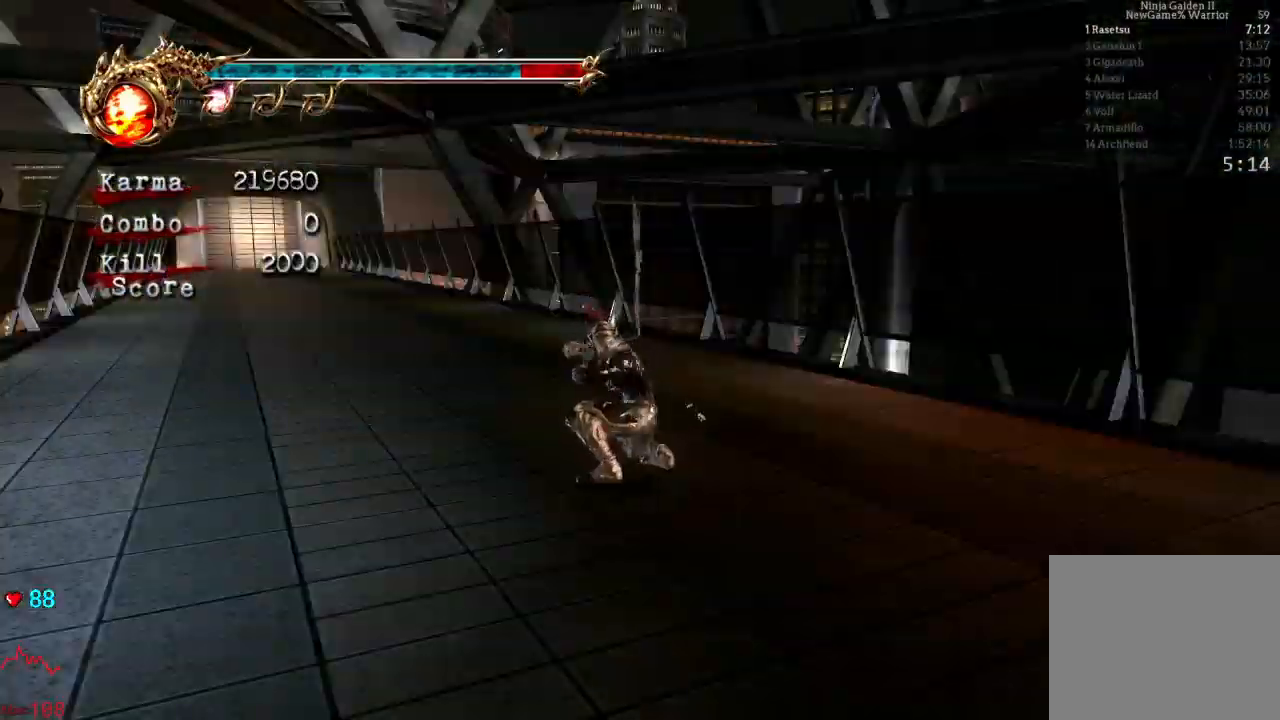
{"buttons": ["L2"], "left_stick": "down", "right_stick": "center", "events": [[133, "left_stick", "down"], [500, "L2", "down"]]}
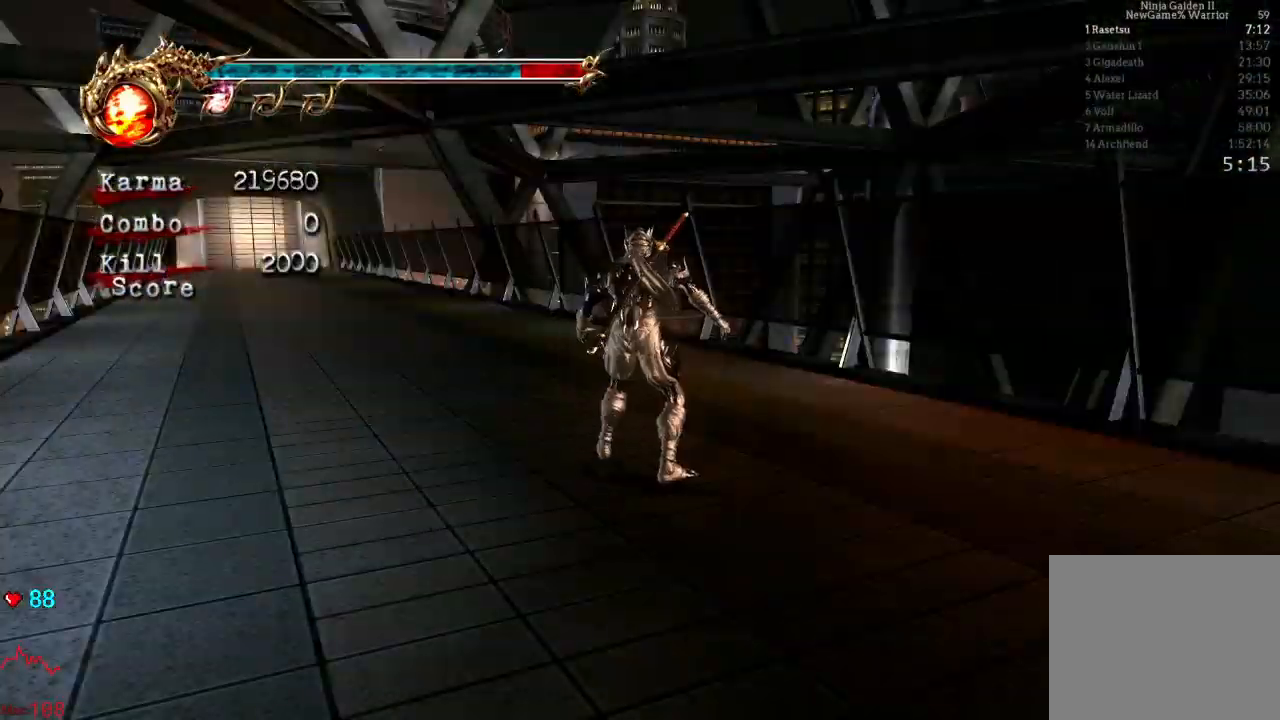
{"buttons": [], "left_stick": "up", "right_stick": "center", "events": [[133, "A", "down"], [133, "R2", "down"], [300, "A", "up"], [317, "L2", "up"], [317, "R2", "up"], [317, "left_stick", "center"], [383, "left_stick", "up"]]}
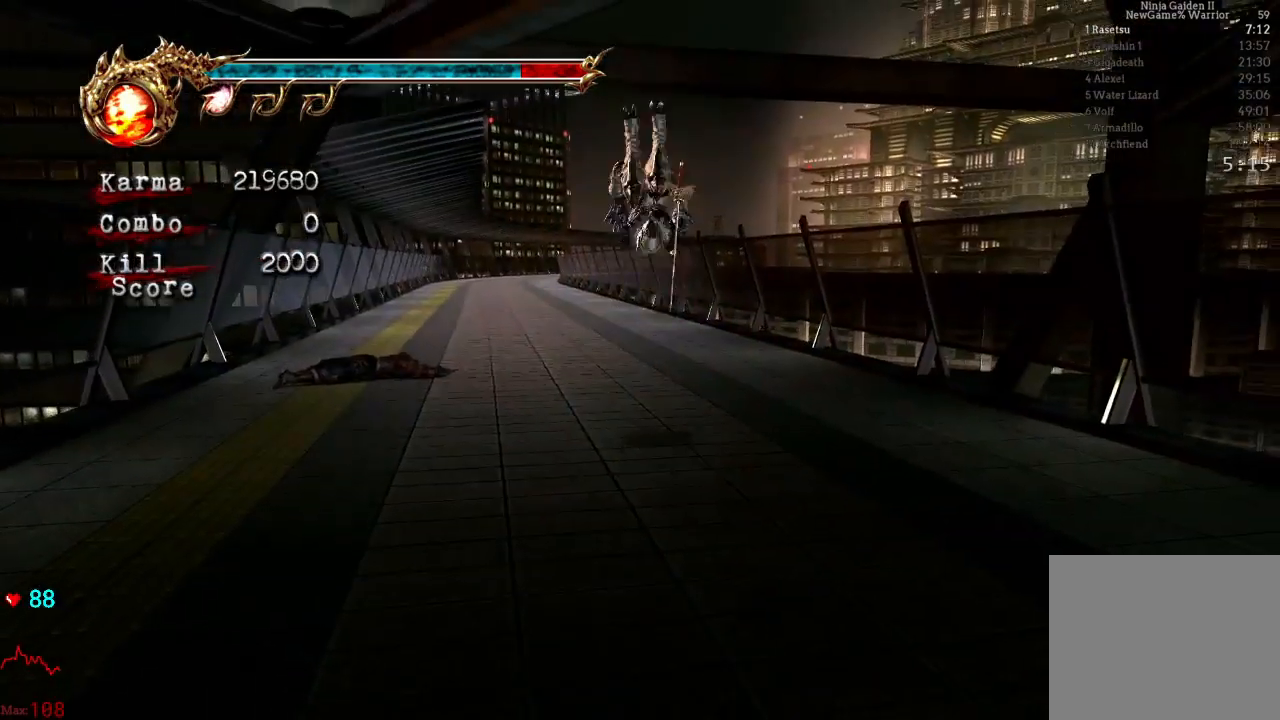
{"buttons": ["A", "L2"], "left_stick": "up", "right_stick": "center", "events": [[100, "right_stick", "down-right"], [250, "right_stick", "center"], [300, "L2", "down"], [450, "A", "down"]]}
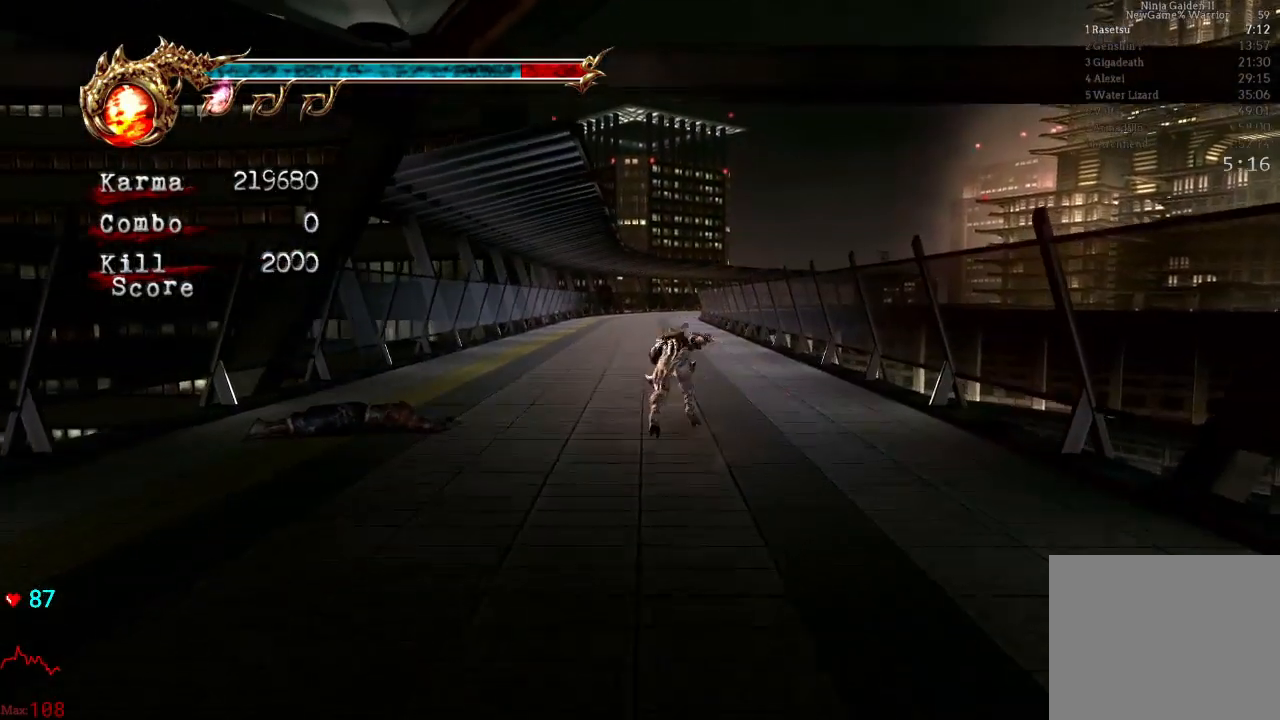
{"buttons": [], "left_stick": "up", "right_stick": "center", "events": [[50, "A", "up"], [83, "L2", "up"]]}
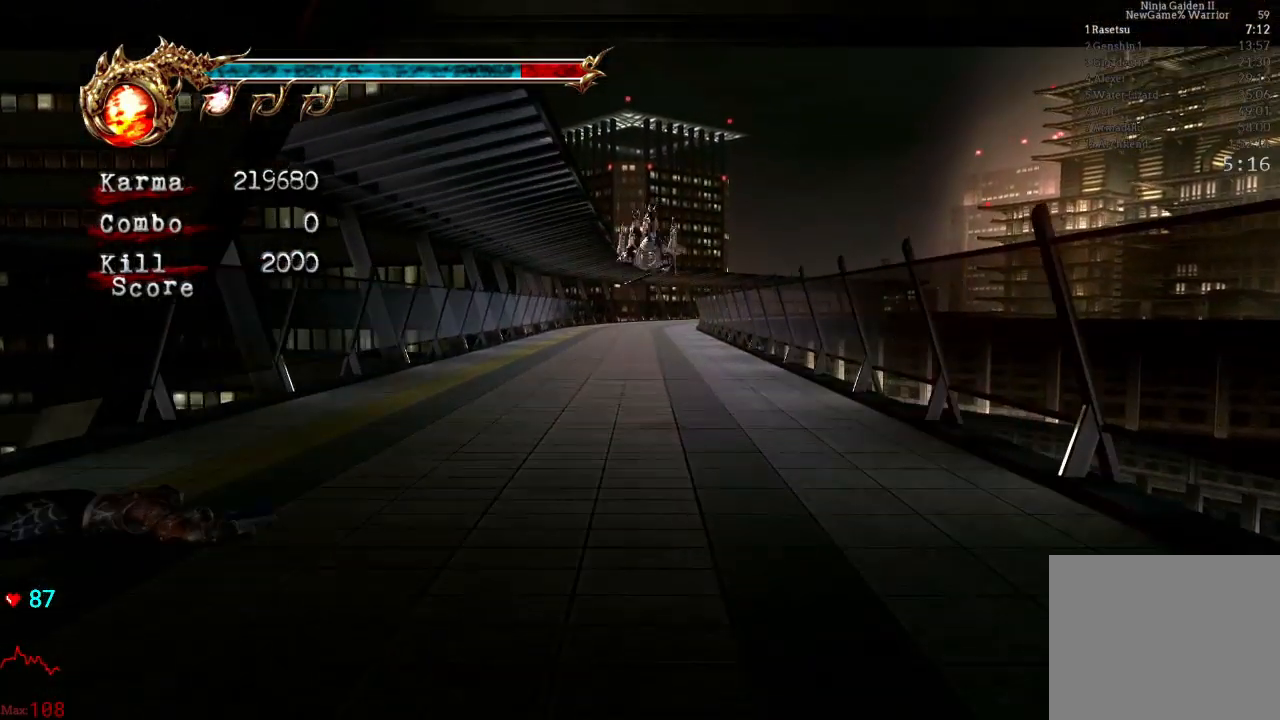
{"buttons": [], "left_stick": "up", "right_stick": "center", "events": [[100, "L2", "down"], [217, "A", "down"], [317, "A", "up"], [350, "L2", "up"]]}
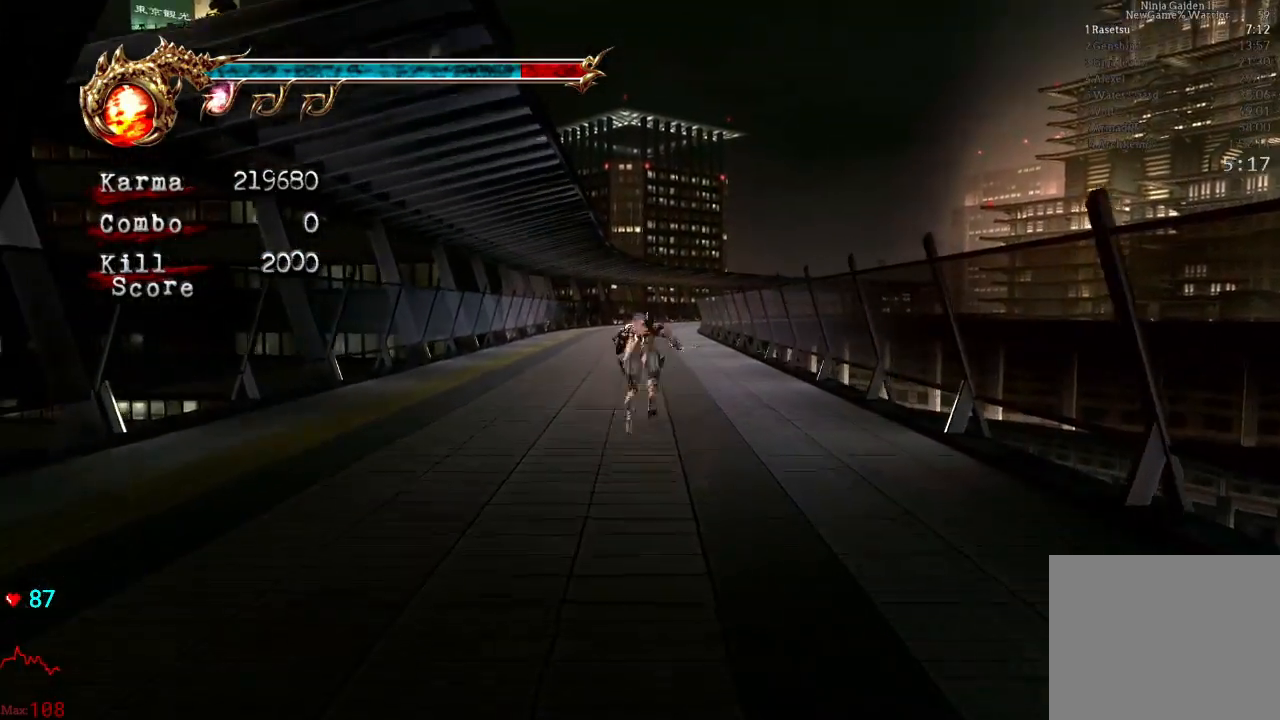
{"buttons": ["L2"], "left_stick": "up", "right_stick": "center", "events": [[33, "right_stick", "left"], [100, "right_stick", "center"], [433, "L2", "down"]]}